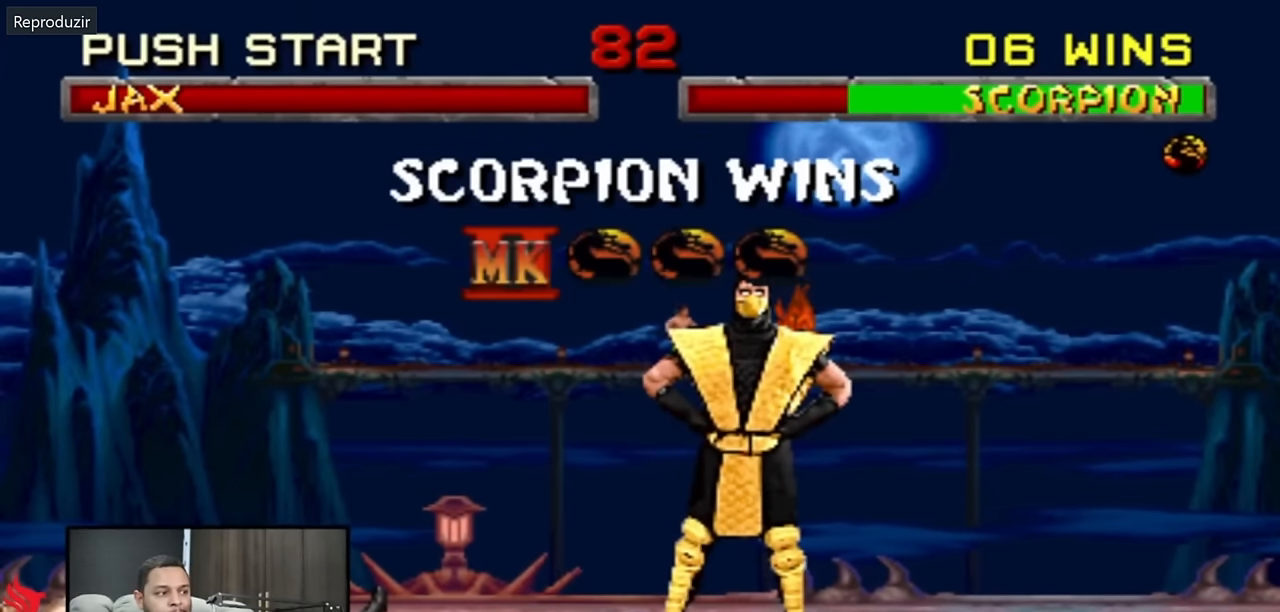
Gameplay with a controller (PlayStation layout); each line is a JSON object with the inputs held at the frame after it. "events" lists button and stick changes between this image and that frame as [ms after this image, input, new state], when the widget could be followed in between. Not read: L1 L2 L3 R3 SELECT START keyboard_mouse.
{"buttons": ["R2"], "events": []}
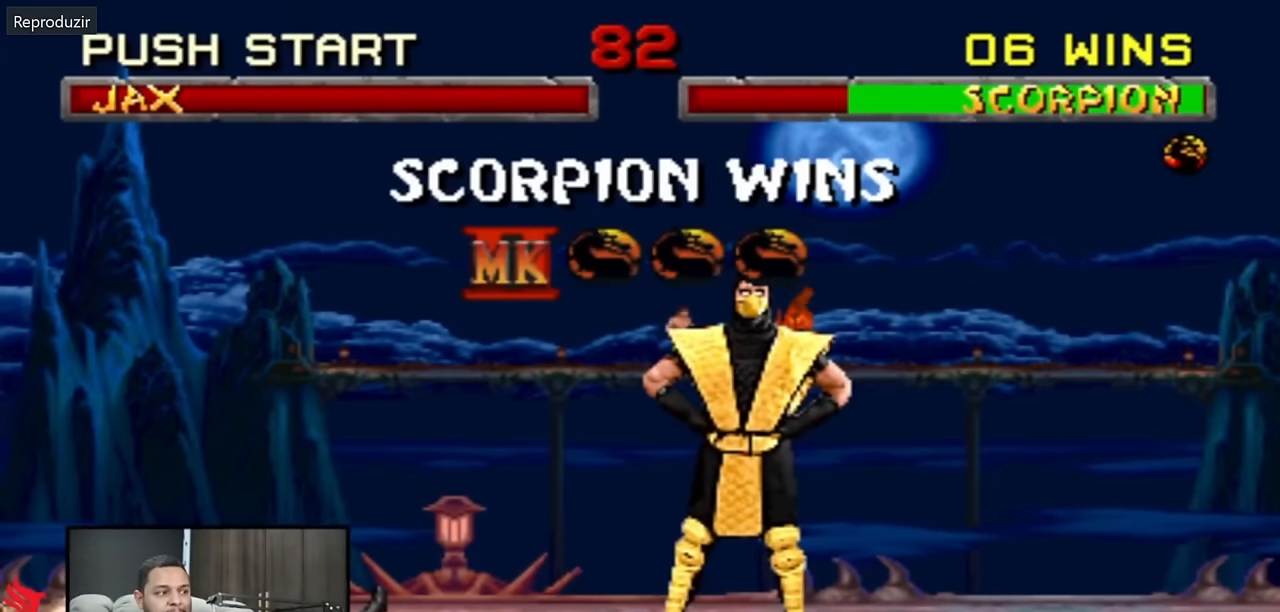
{"buttons": ["R2"], "events": []}
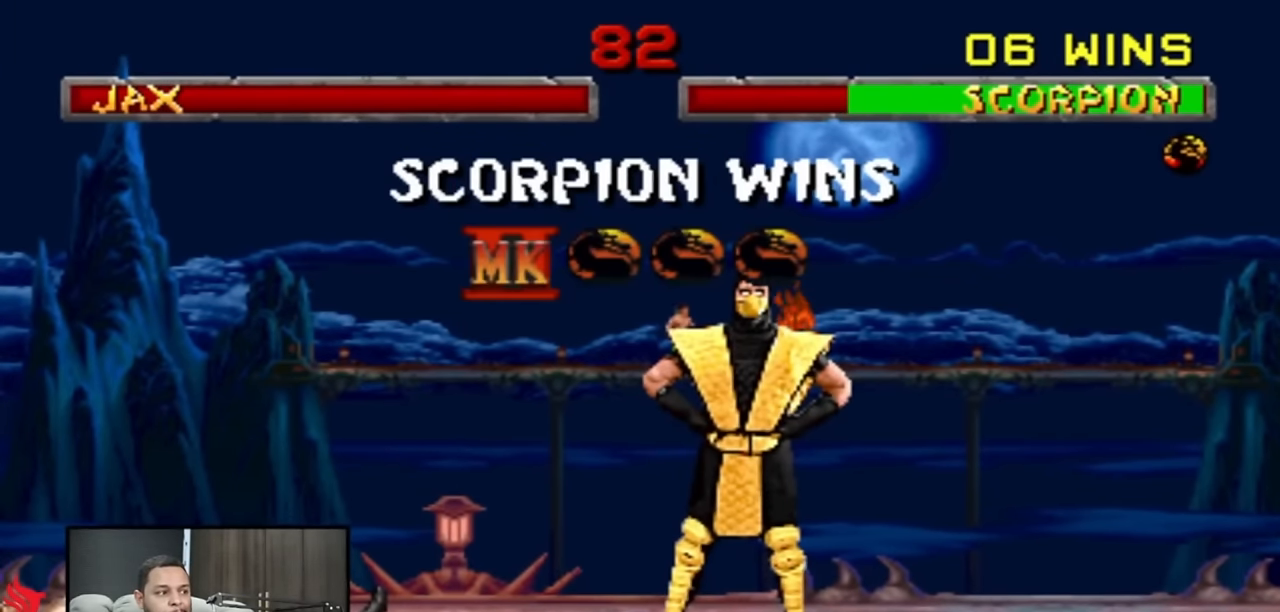
{"buttons": ["R2"], "events": []}
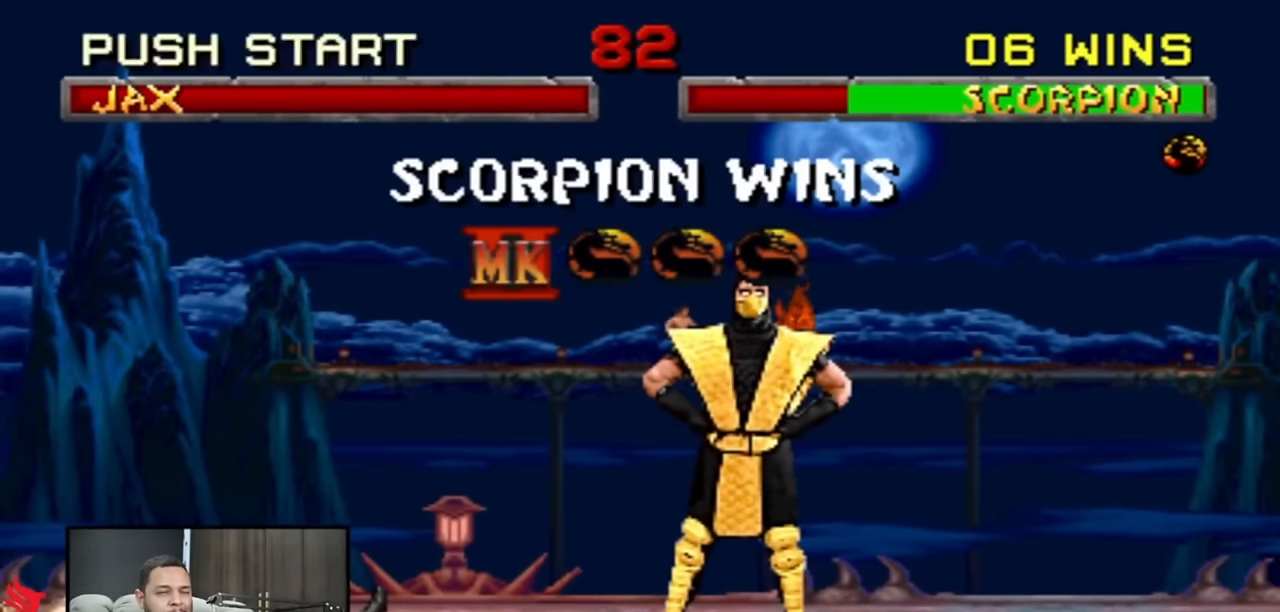
{"buttons": ["R2"], "events": []}
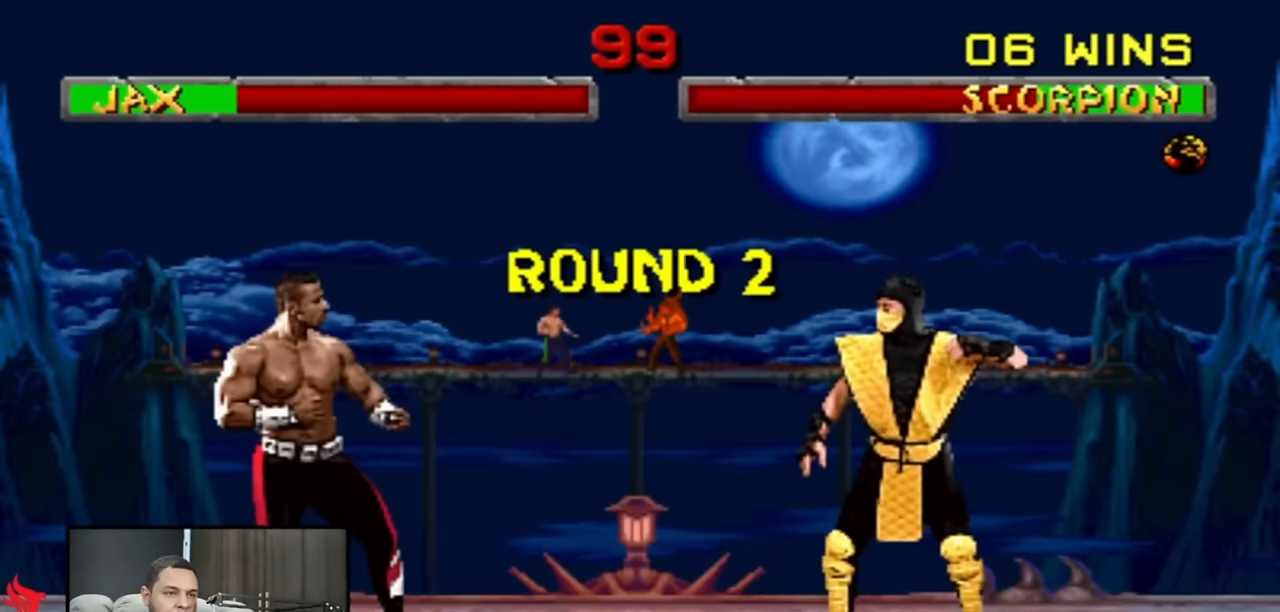
{"buttons": ["R2", "DPAD_UP", "DPAD_LEFT"], "events": [[450, "DPAD_LEFT", "down"], [450, "DPAD_UP", "down"]]}
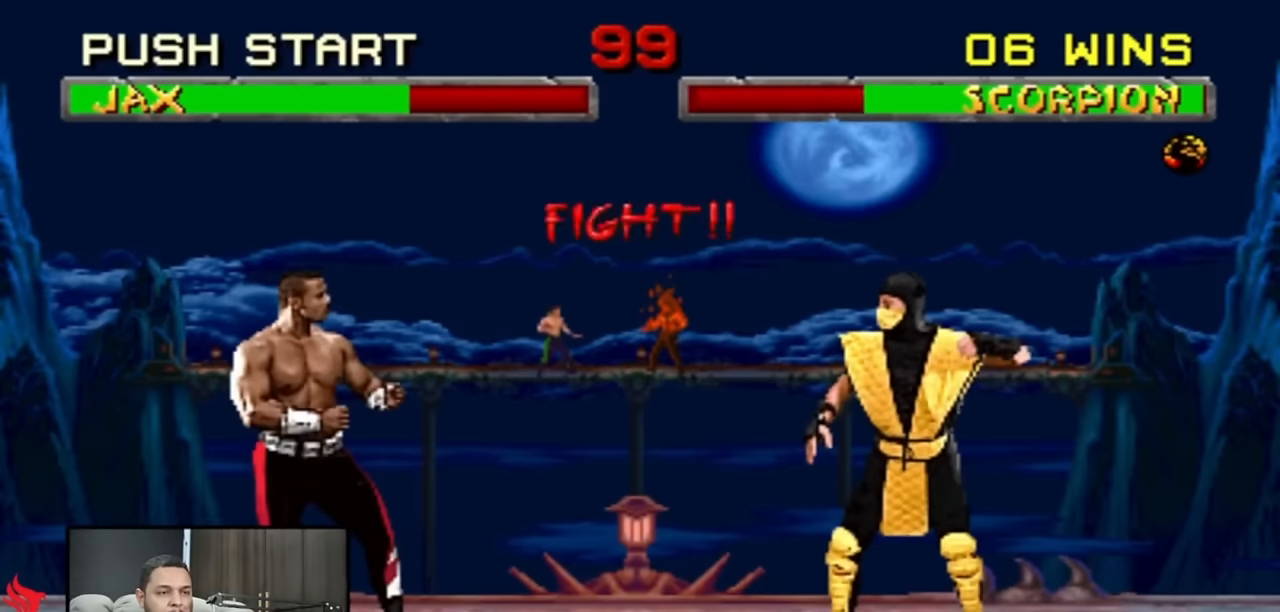
{"buttons": ["DPAD_UP", "DPAD_LEFT"], "events": [[83, "R2", "up"]]}
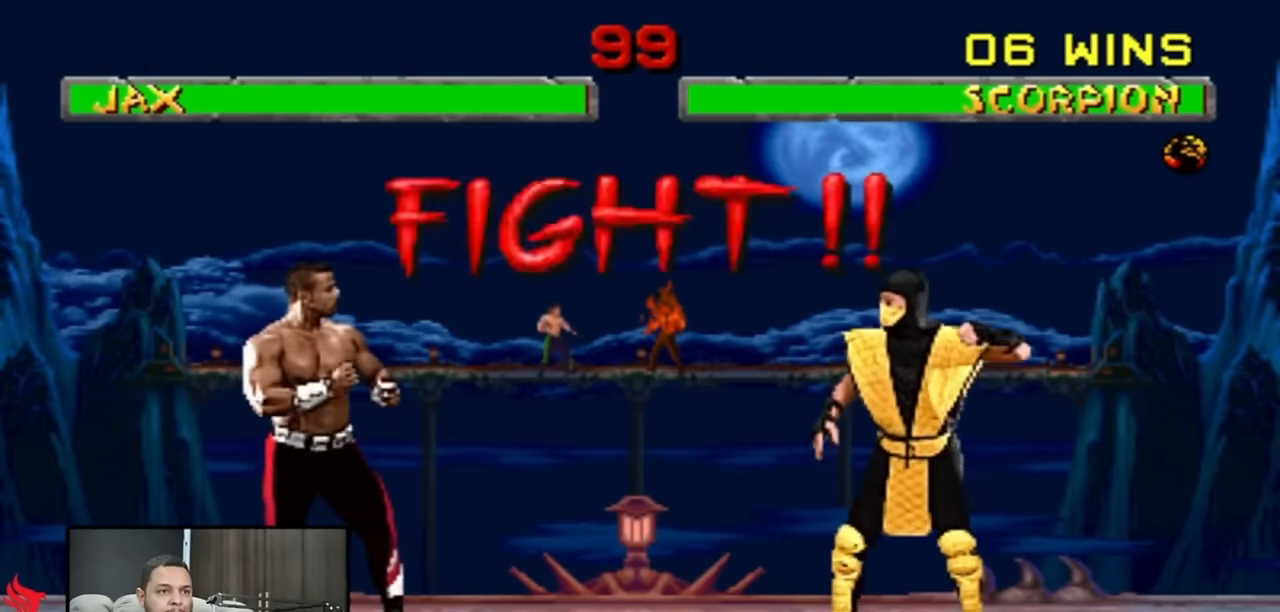
{"buttons": ["DPAD_UP", "DPAD_LEFT"], "events": []}
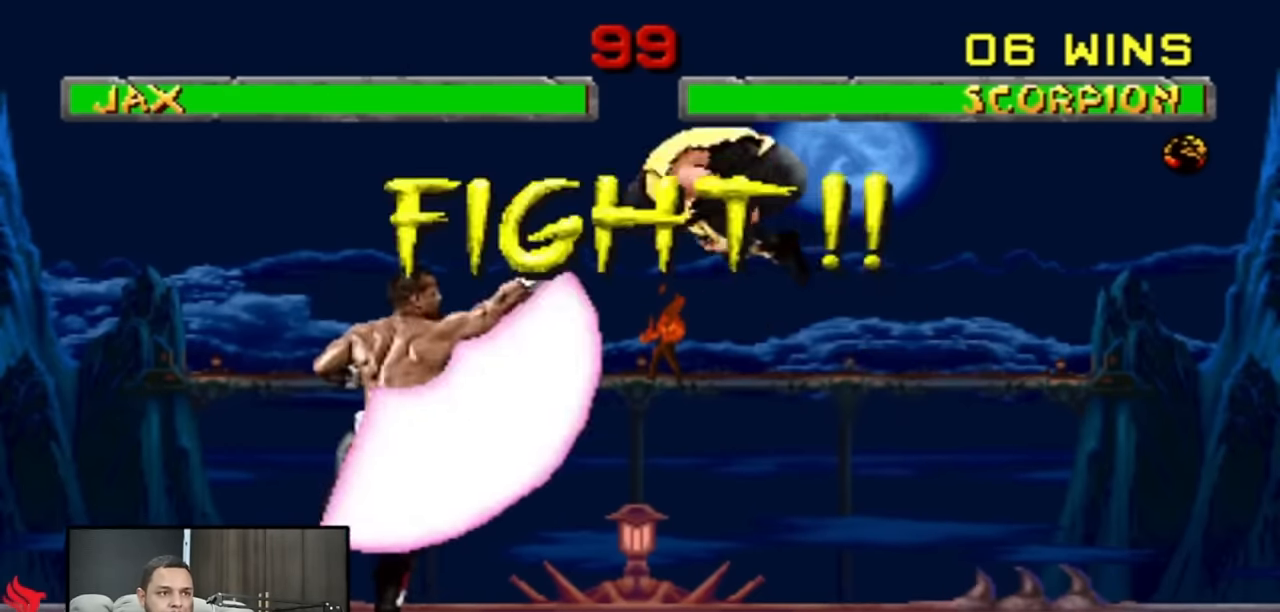
{"buttons": [], "events": [[16, "DPAD_UP", "up"], [83, "DPAD_LEFT", "up"]]}
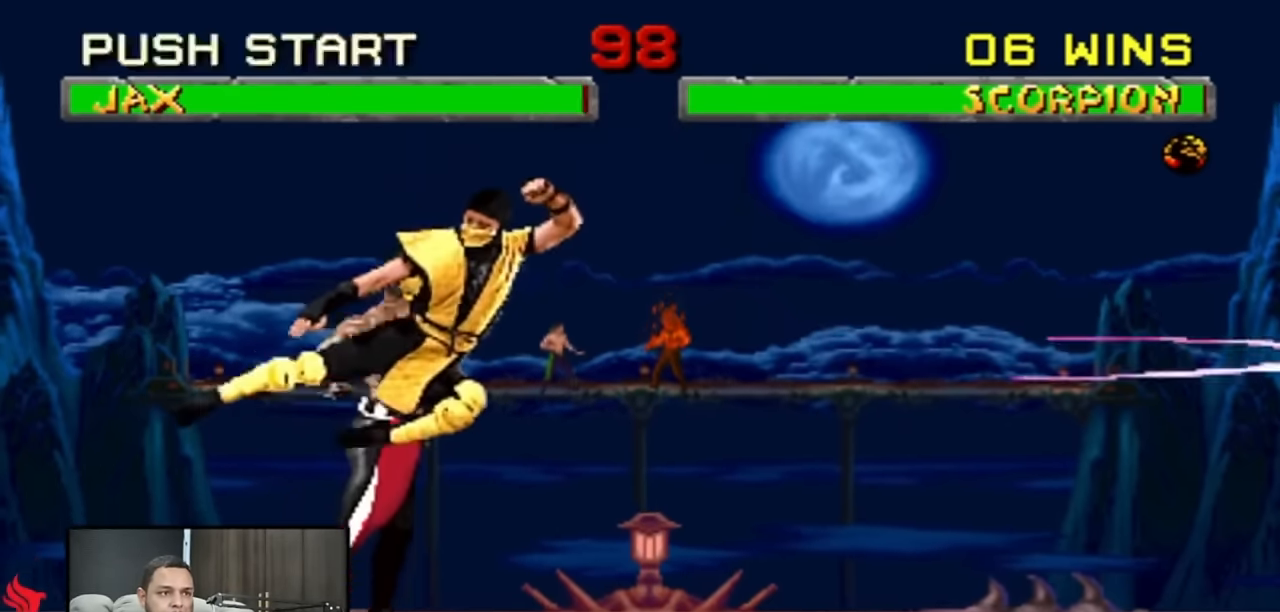
{"buttons": [], "events": [[83, "DPAD_RIGHT", "down"], [150, "DPAD_RIGHT", "up"], [216, "DPAD_RIGHT", "down"], [383, "DPAD_RIGHT", "up"]]}
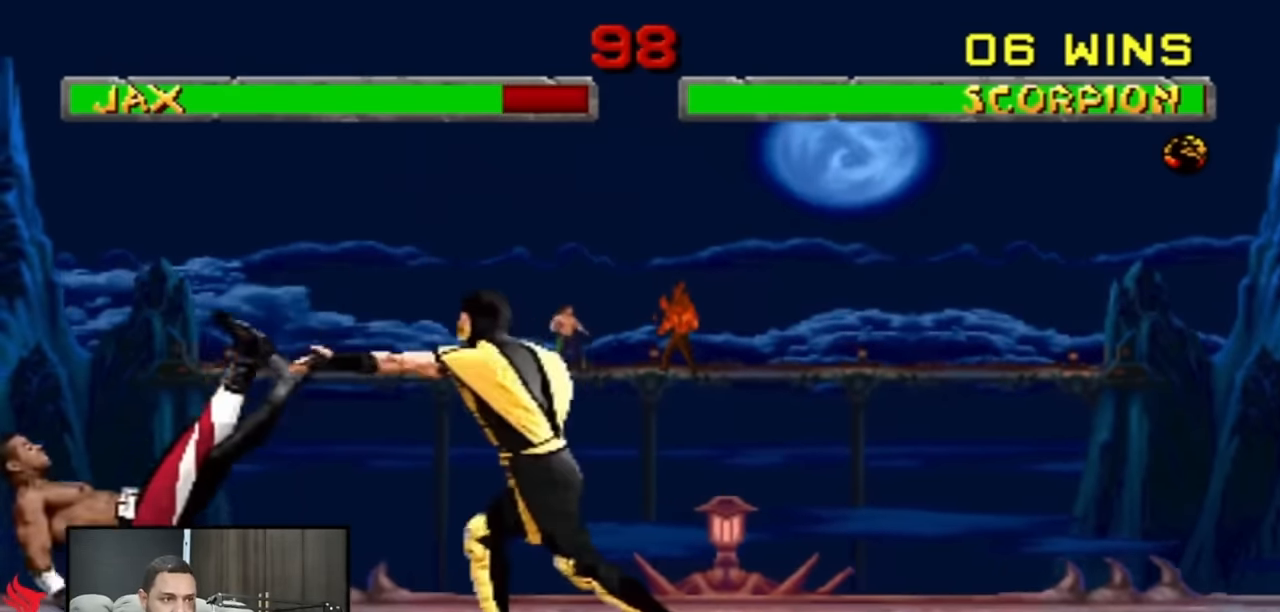
{"buttons": [], "events": []}
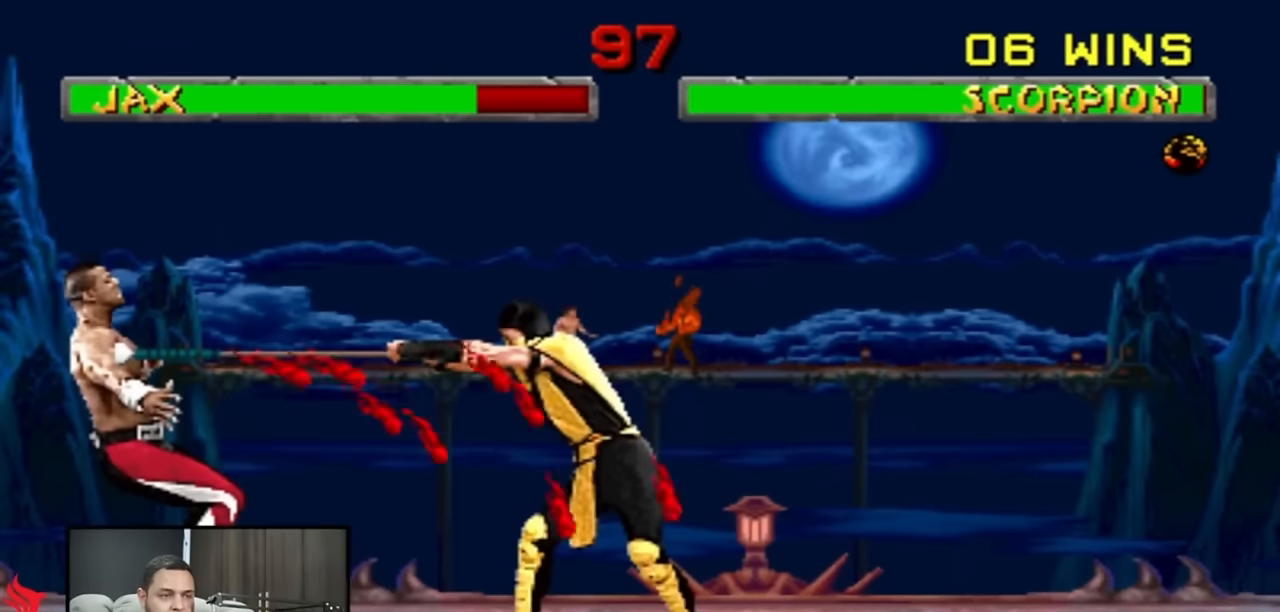
{"buttons": ["DPAD_LEFT"], "events": [[250, "DPAD_RIGHT", "down"], [450, "DPAD_RIGHT", "up"], [483, "DPAD_LEFT", "down"]]}
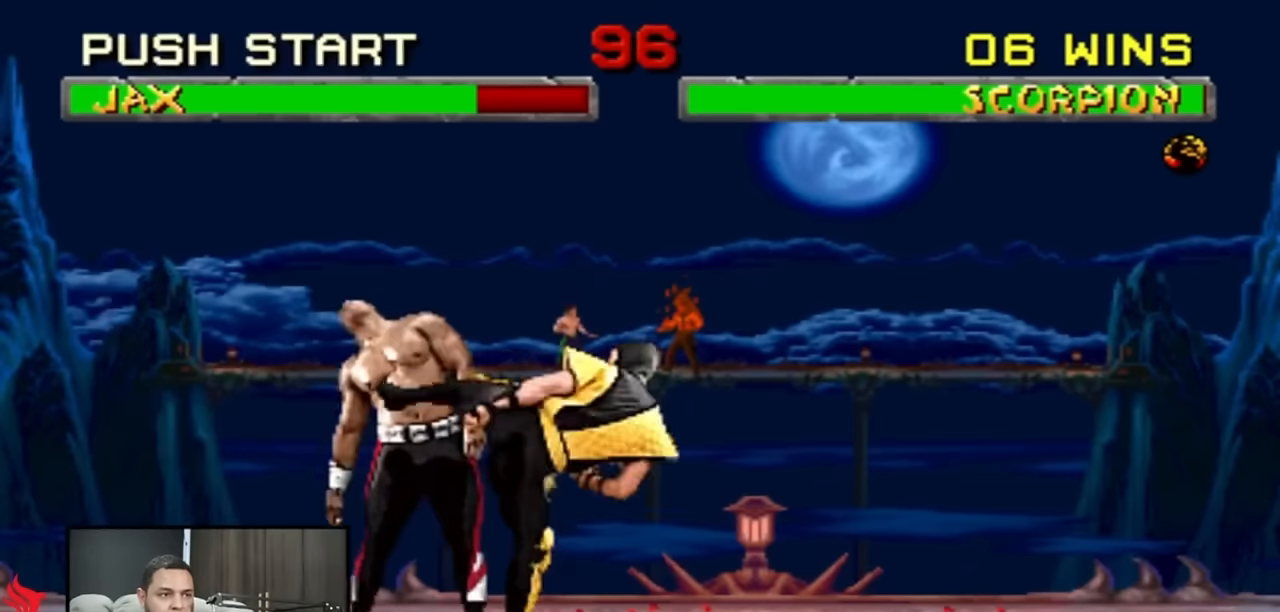
{"buttons": ["DPAD_LEFT"], "events": [[50, "DPAD_UP", "down"], [283, "DPAD_LEFT", "up"], [283, "DPAD_UP", "up"], [450, "DPAD_LEFT", "down"]]}
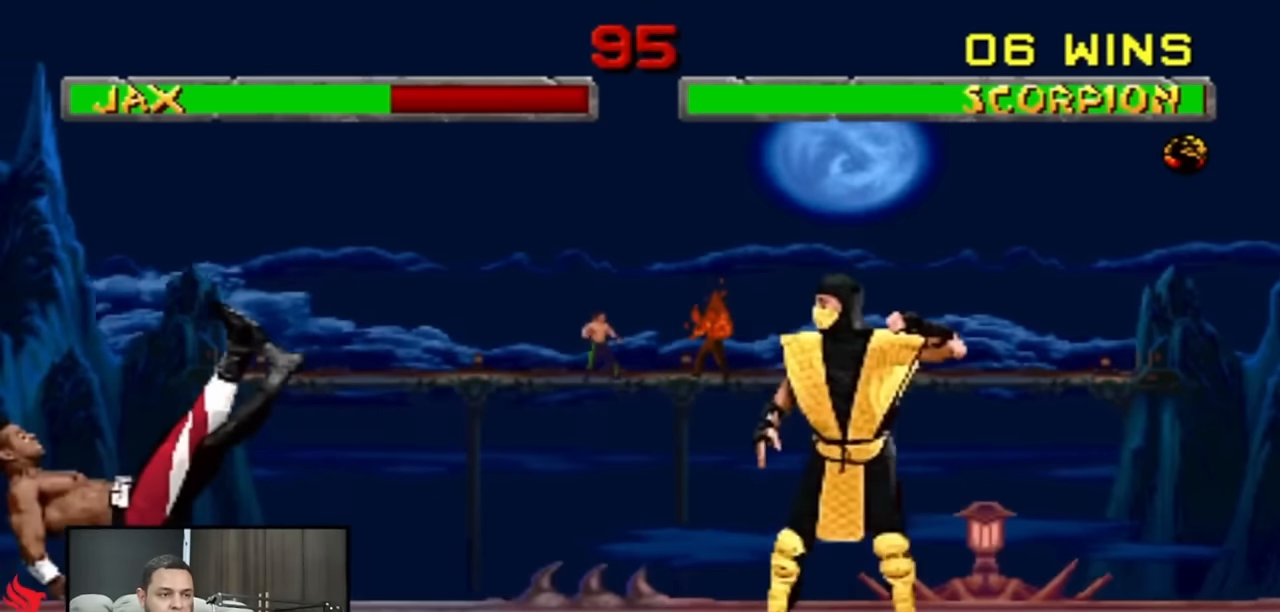
{"buttons": ["DPAD_UP", "DPAD_LEFT"], "events": [[17, "DPAD_UP", "down"]]}
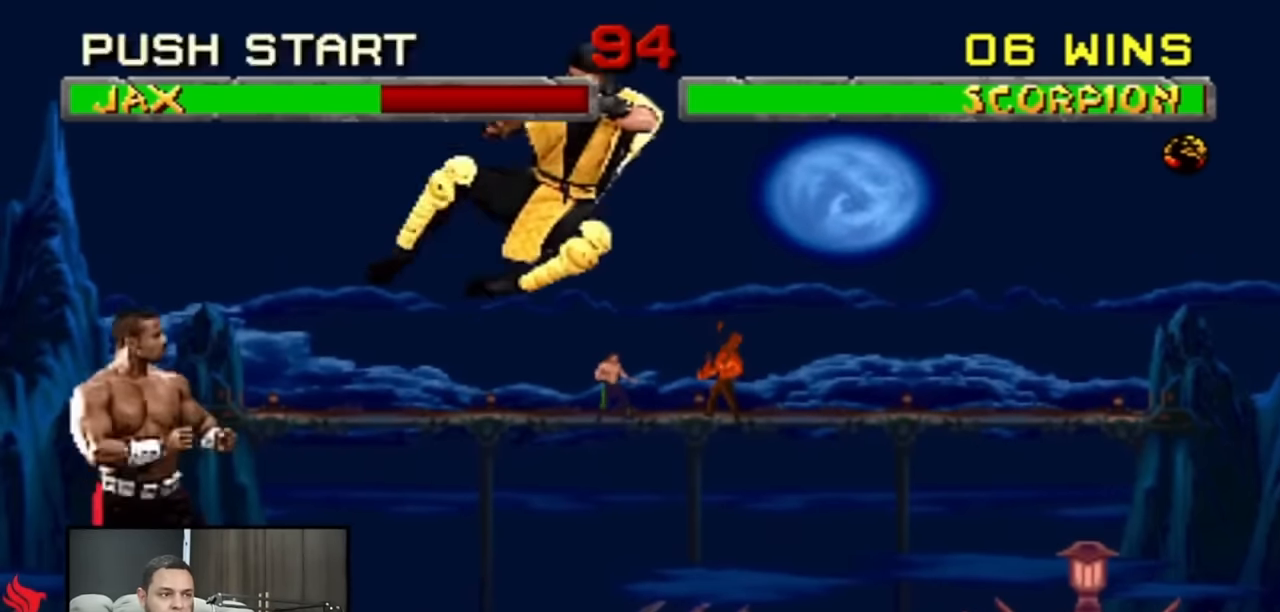
{"buttons": ["DPAD_UP", "DPAD_LEFT"], "events": []}
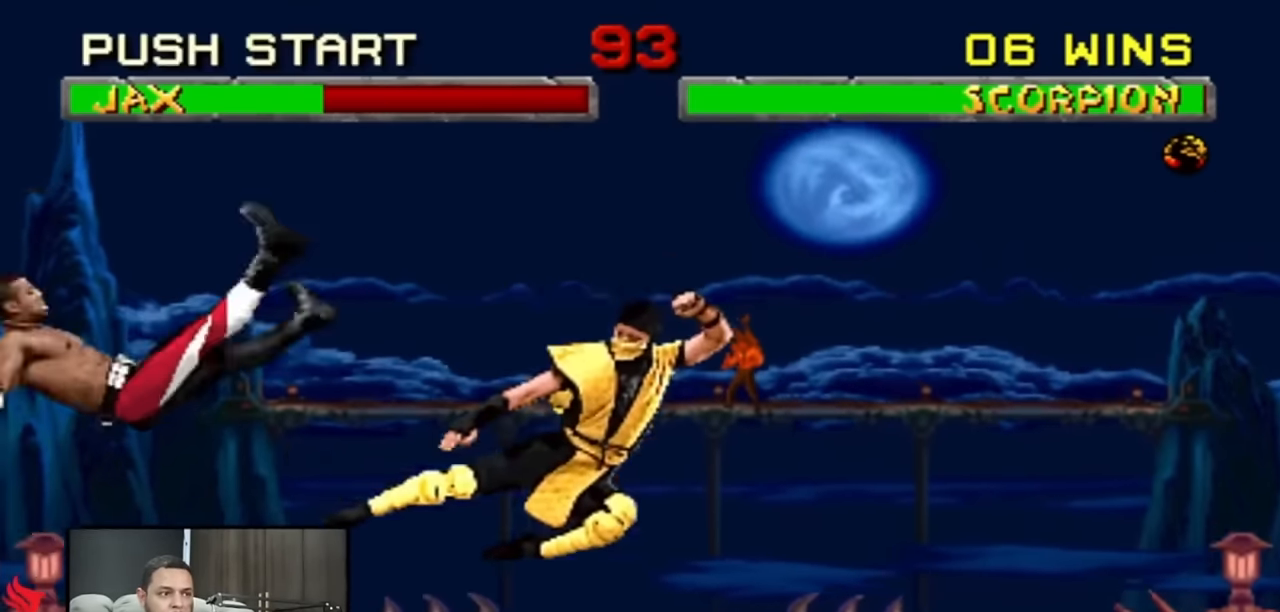
{"buttons": ["DPAD_UP", "DPAD_LEFT"], "events": []}
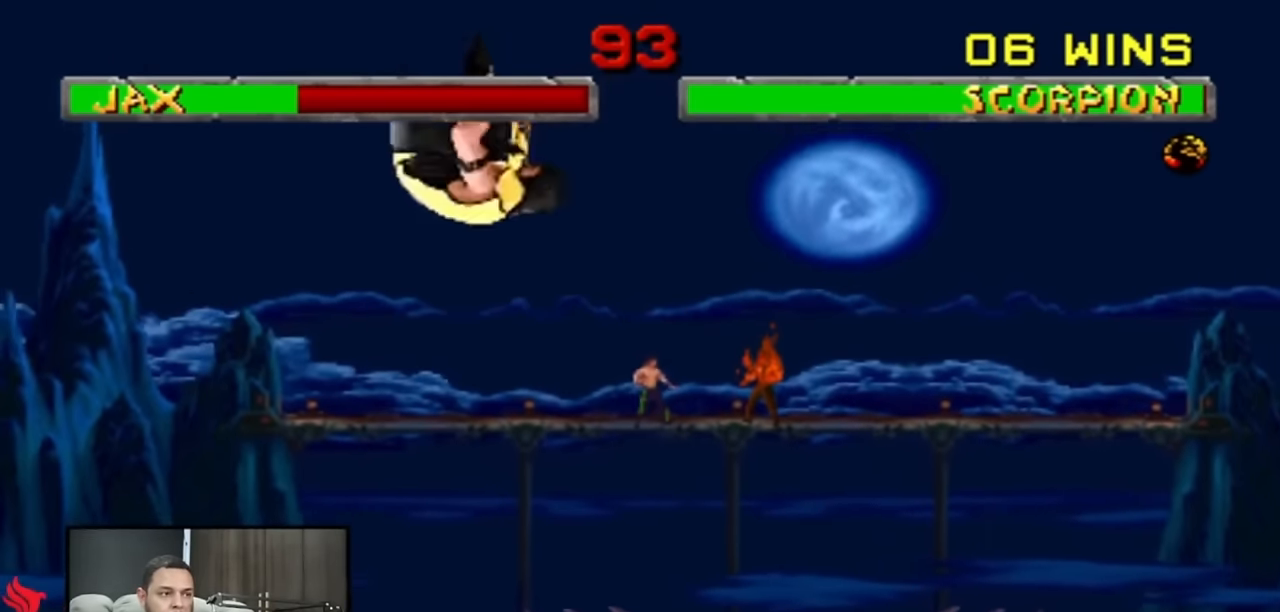
{"buttons": ["DPAD_RIGHT"], "events": [[117, "DPAD_LEFT", "up"], [117, "DPAD_UP", "up"], [350, "DPAD_RIGHT", "down"], [450, "DPAD_RIGHT", "up"], [483, "DPAD_RIGHT", "down"]]}
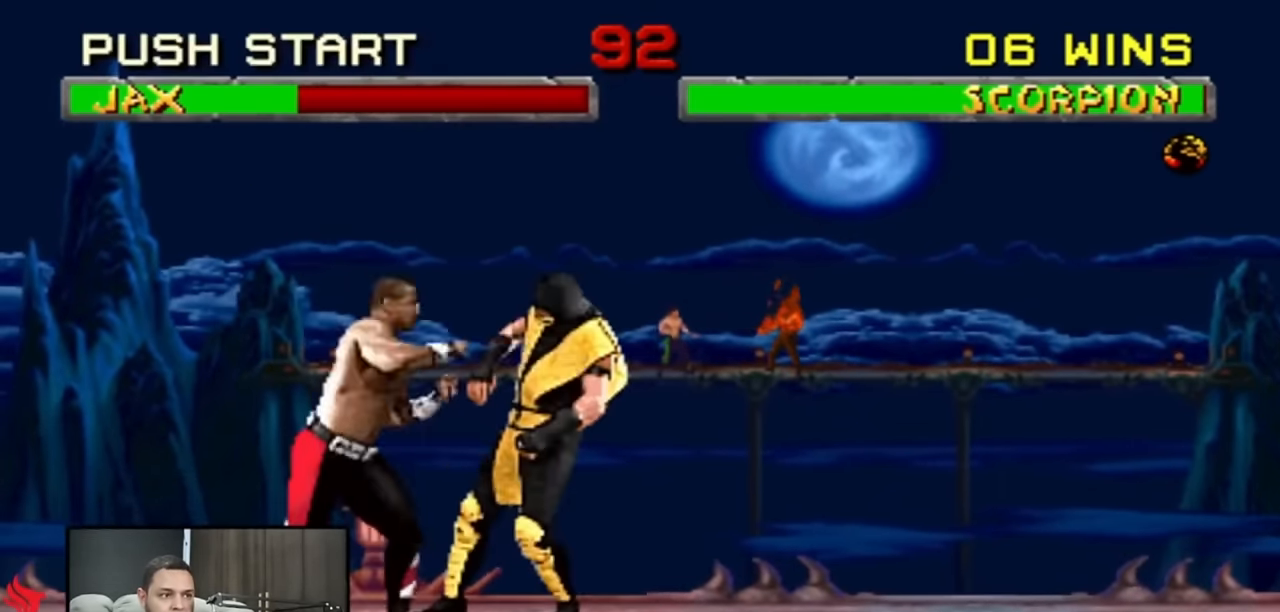
{"buttons": [], "events": [[117, "DPAD_RIGHT", "up"]]}
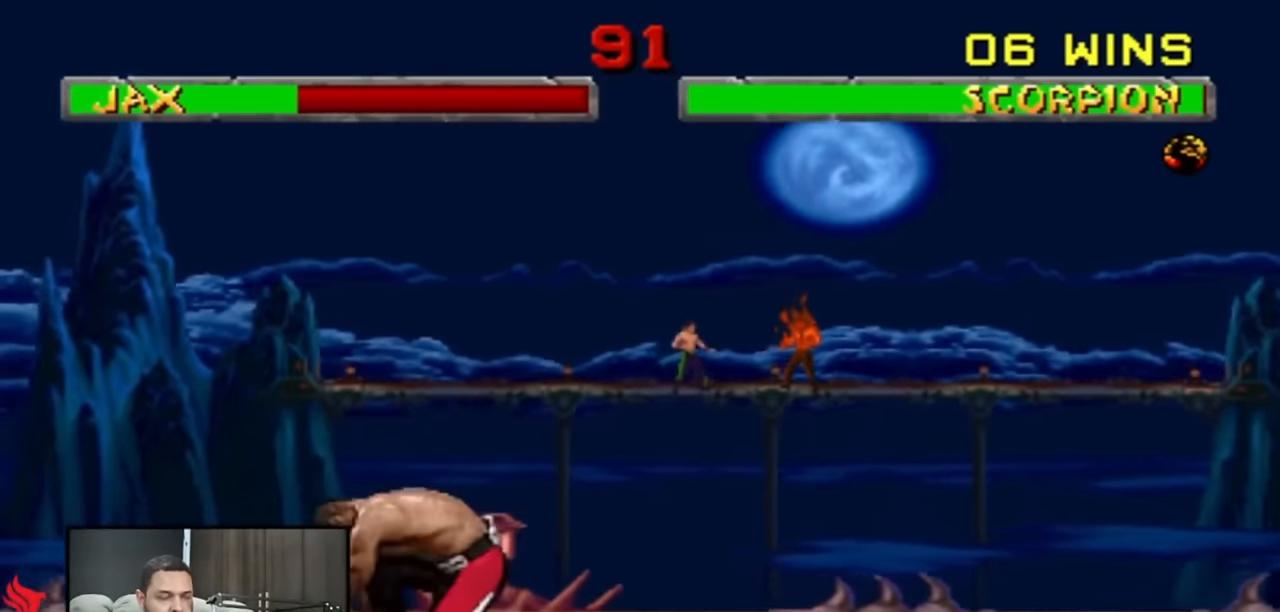
{"buttons": [], "events": []}
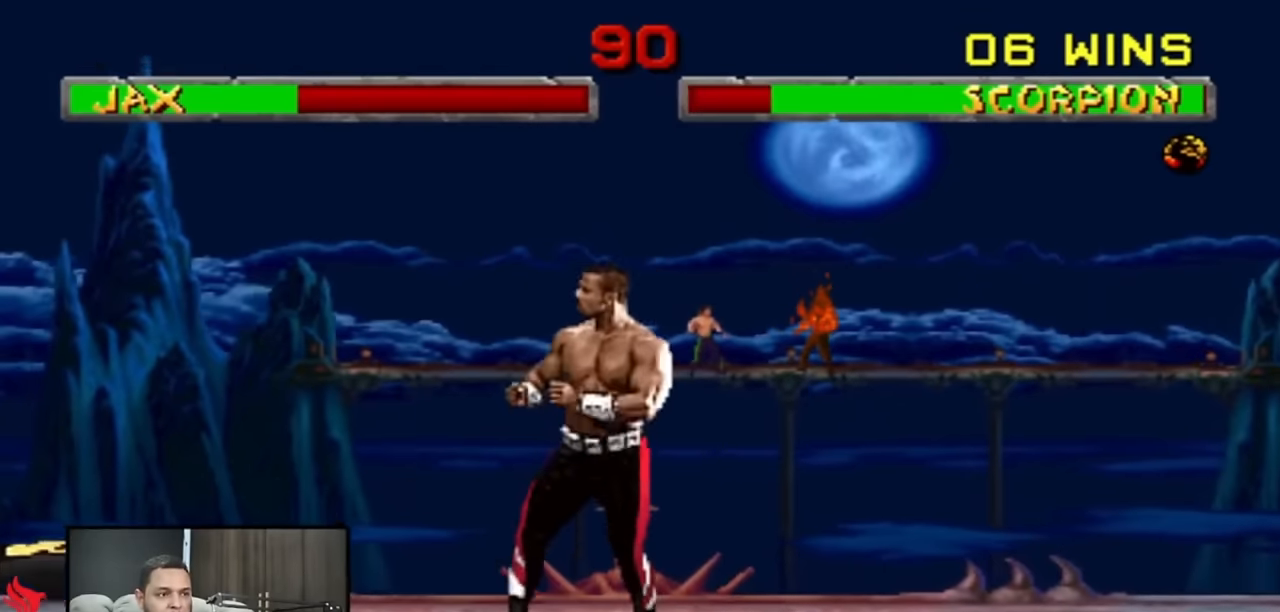
{"buttons": [], "events": [[216, "DPAD_UP", "down"], [383, "DPAD_UP", "up"]]}
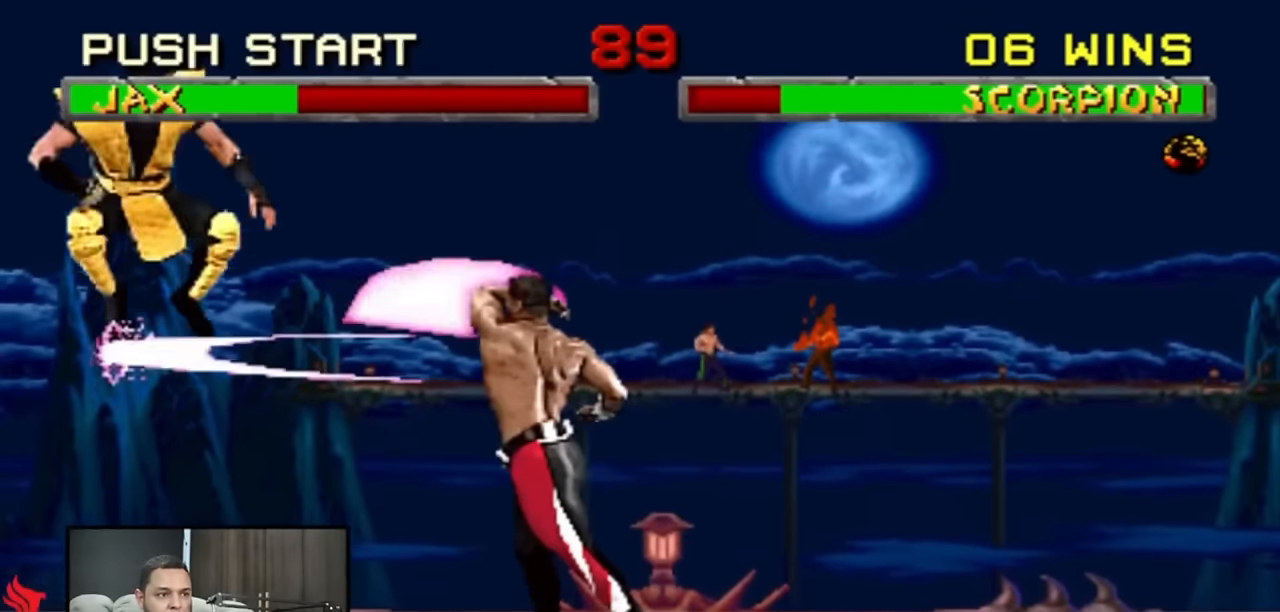
{"buttons": [], "events": []}
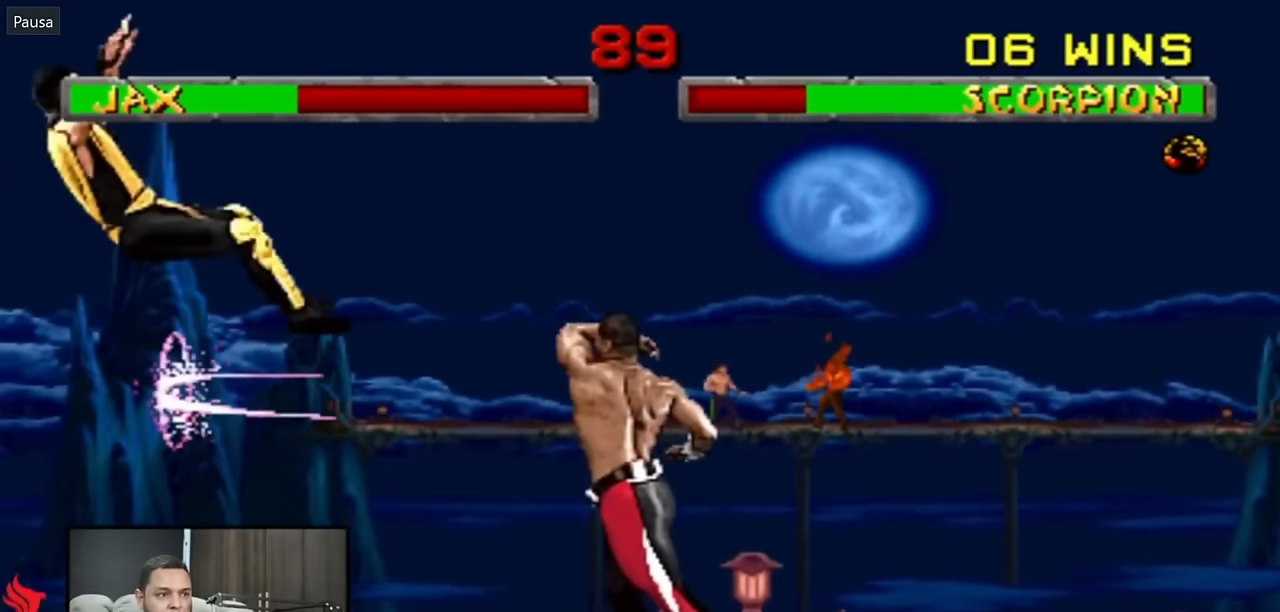
{"buttons": [], "events": []}
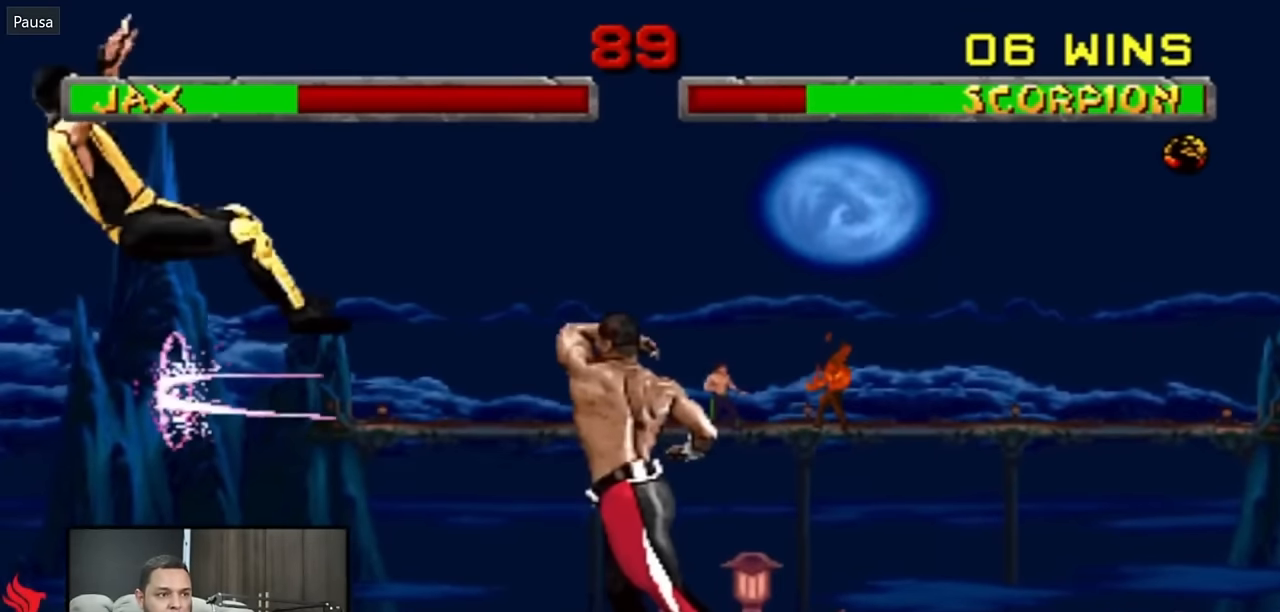
{"buttons": ["DPAD_UP", "DPAD_RIGHT"], "events": [[483, "DPAD_RIGHT", "down"], [500, "DPAD_UP", "down"]]}
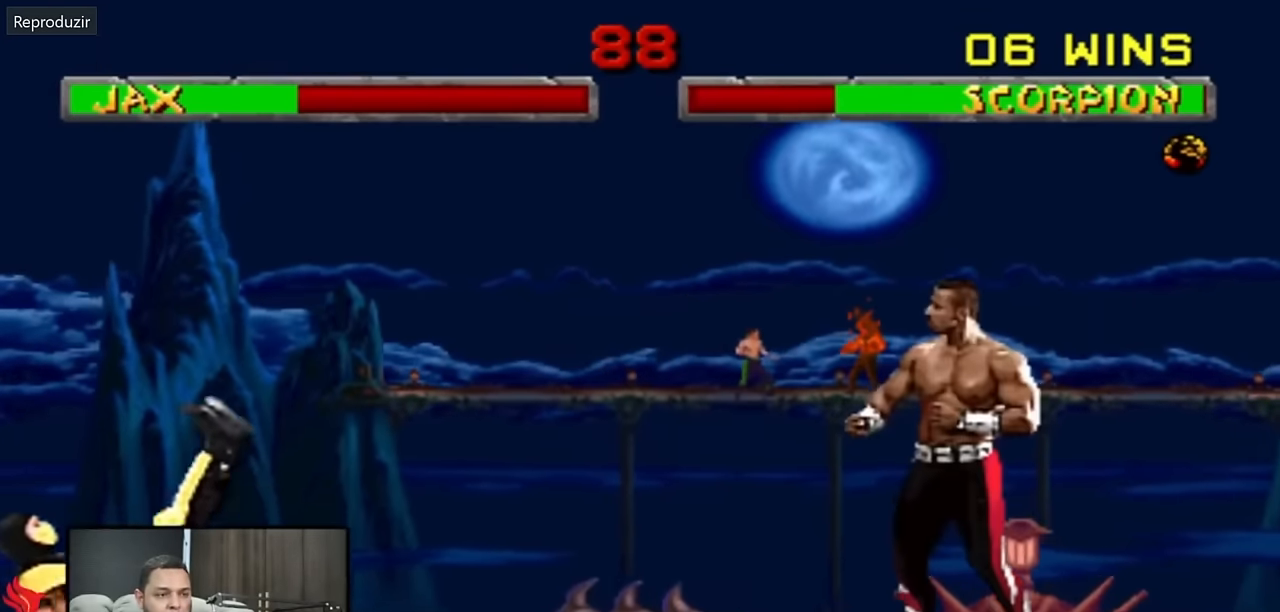
{"buttons": [], "events": [[200, "DPAD_RIGHT", "up"], [200, "DPAD_UP", "up"]]}
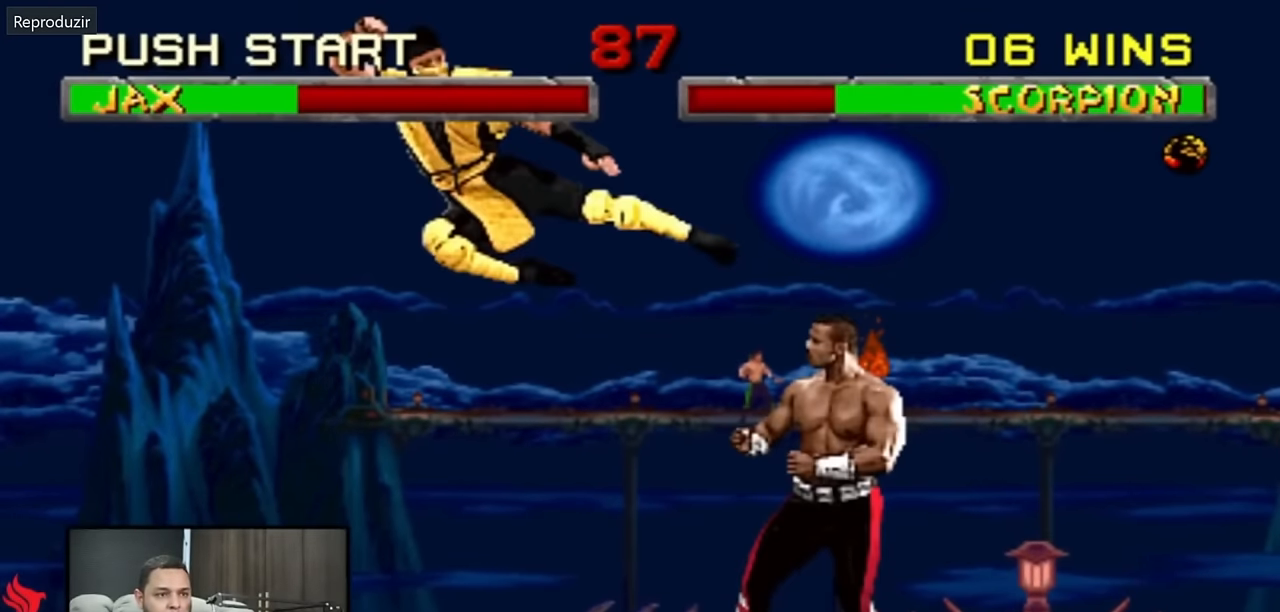
{"buttons": [], "events": []}
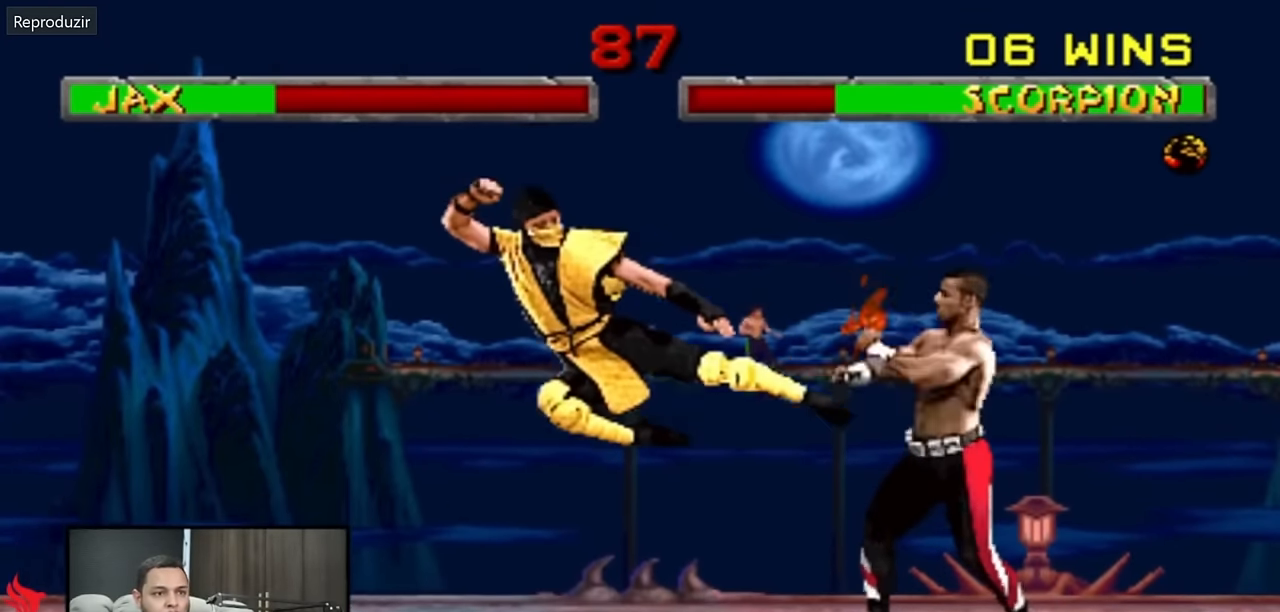
{"buttons": ["DPAD_LEFT"], "events": [[66, "DPAD_LEFT", "down"]]}
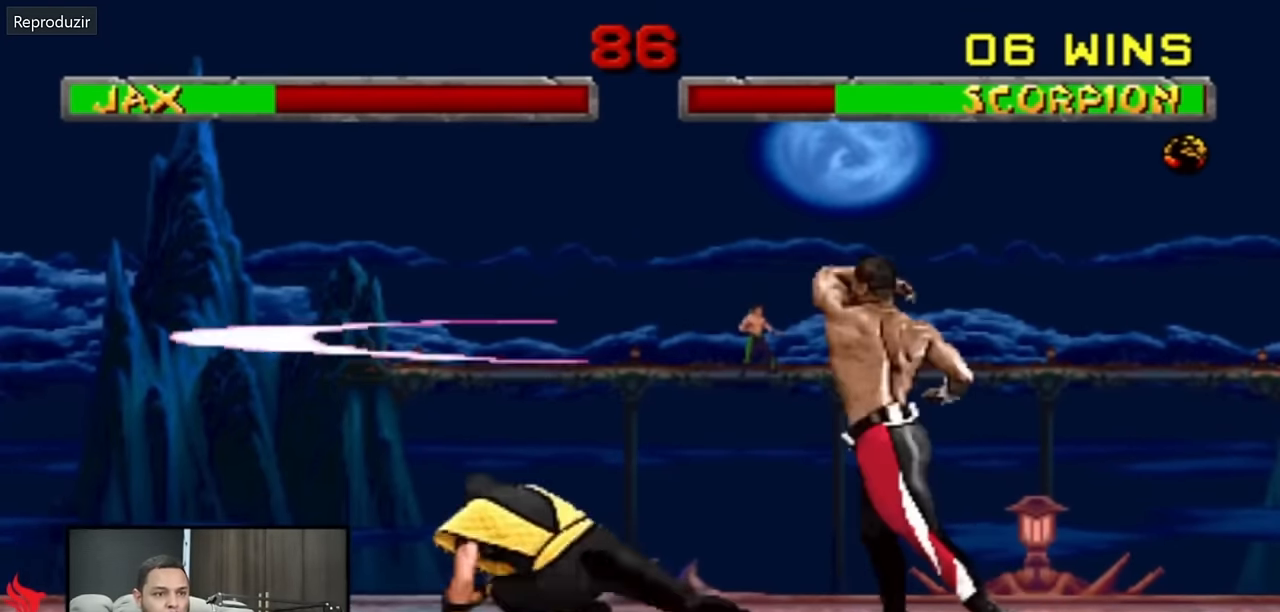
{"buttons": ["DPAD_RIGHT"], "events": [[66, "DPAD_LEFT", "up"], [333, "DPAD_RIGHT", "down"]]}
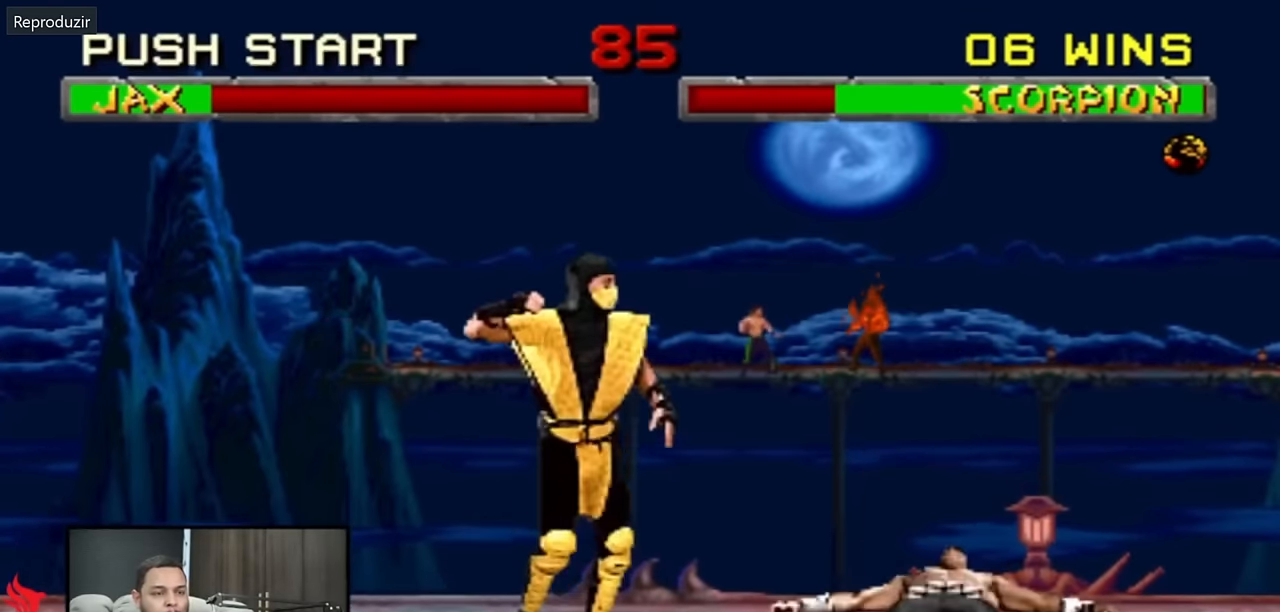
{"buttons": ["DPAD_LEFT"], "events": [[33, "DPAD_LEFT", "down"], [66, "DPAD_RIGHT", "up"]]}